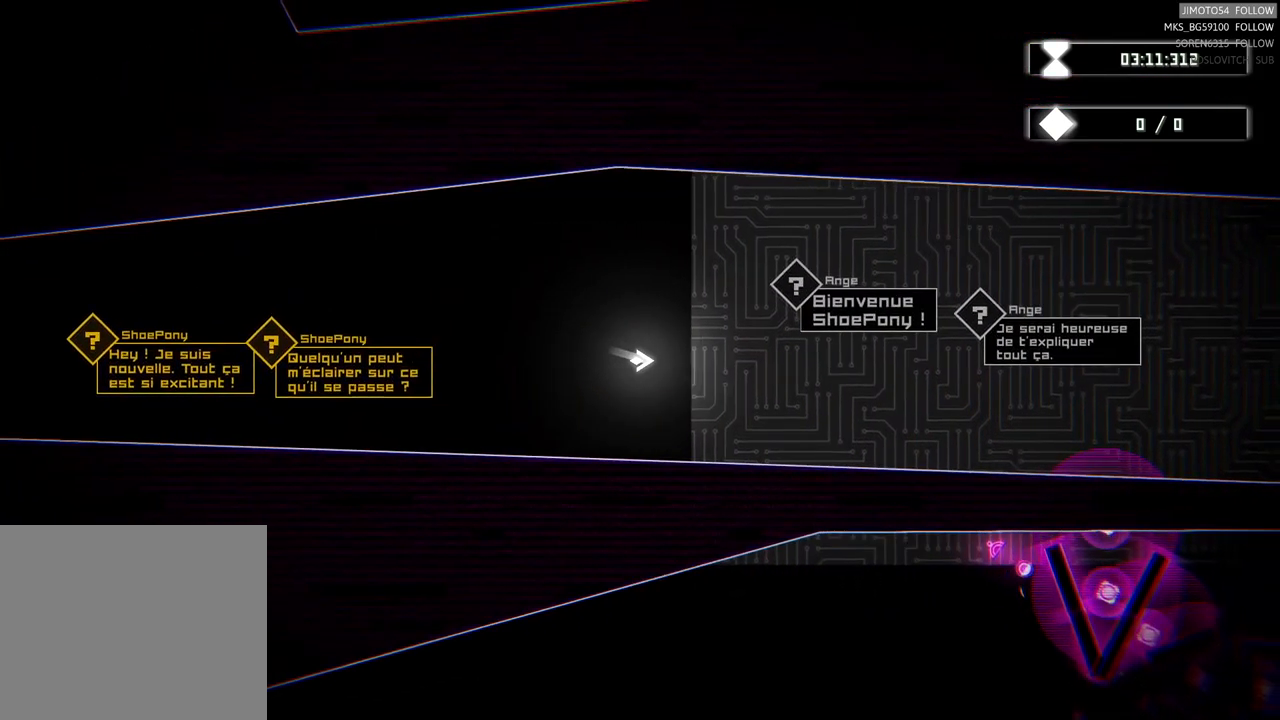
Gameplay with a controller (Xbox layout); each line is a JSON object with the inputs held at the frame after it. "events" lists button and stick changes between this image and that frame as [ms after this image, input, new state], when the widget could be followed in between. Not read: L3 R3 right_stick.
{"buttons": [], "left_stick": "right", "events": []}
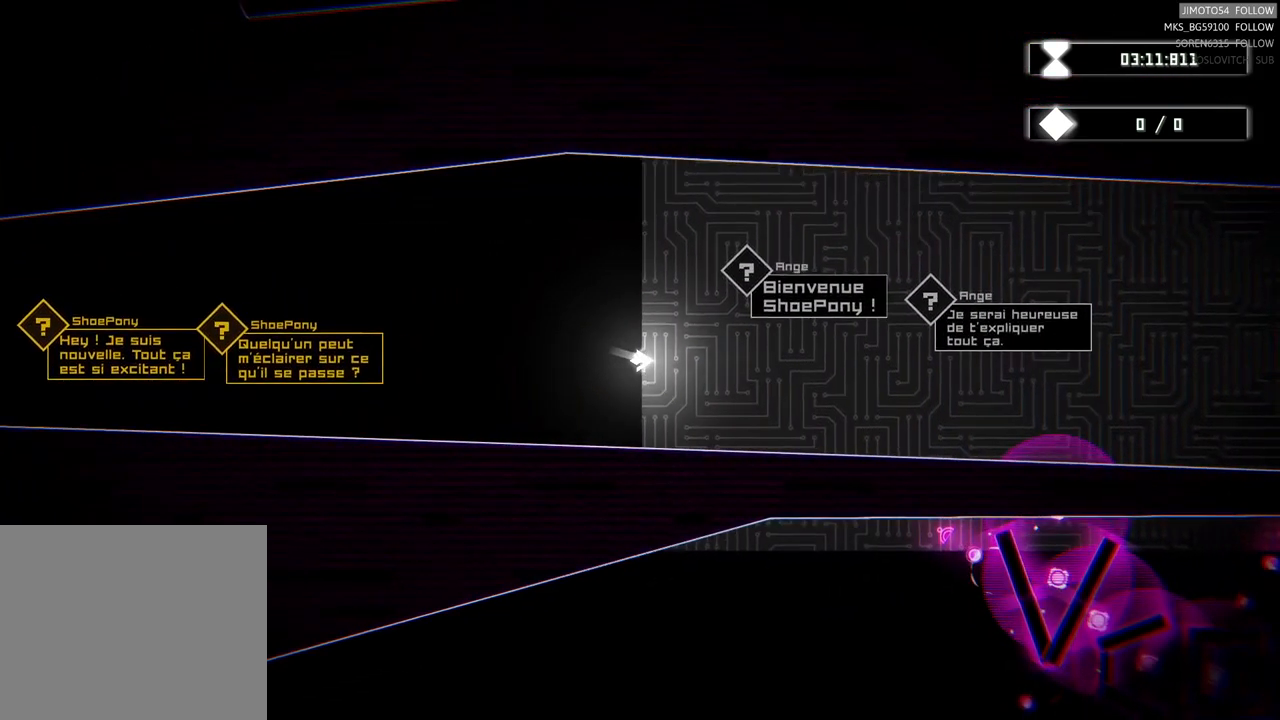
{"buttons": [], "left_stick": "right", "events": []}
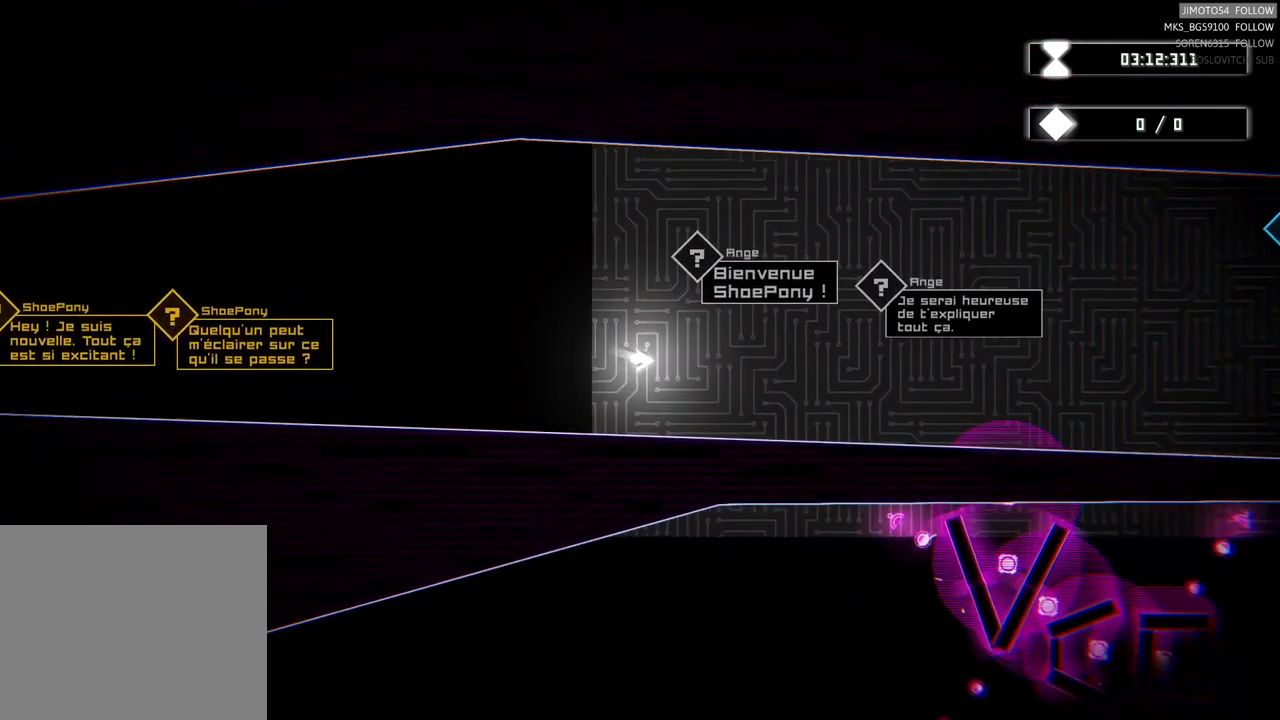
{"buttons": [], "left_stick": "right", "events": []}
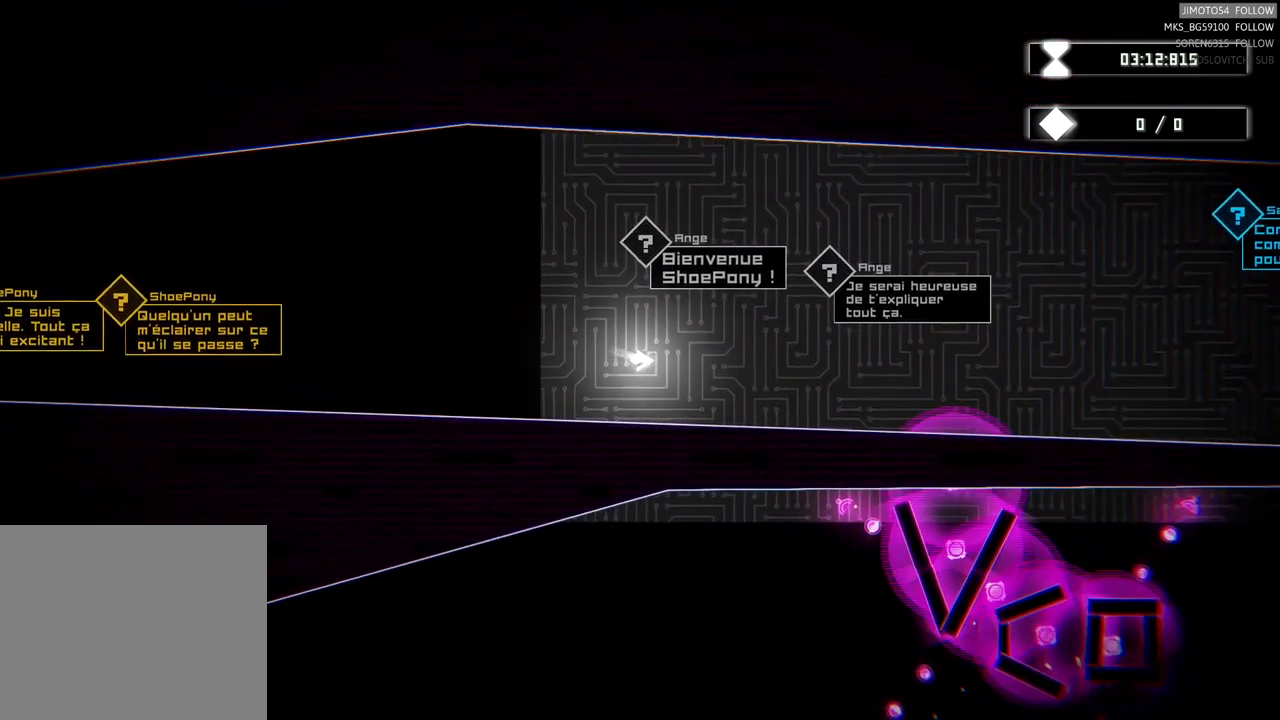
{"buttons": [], "left_stick": "right", "events": []}
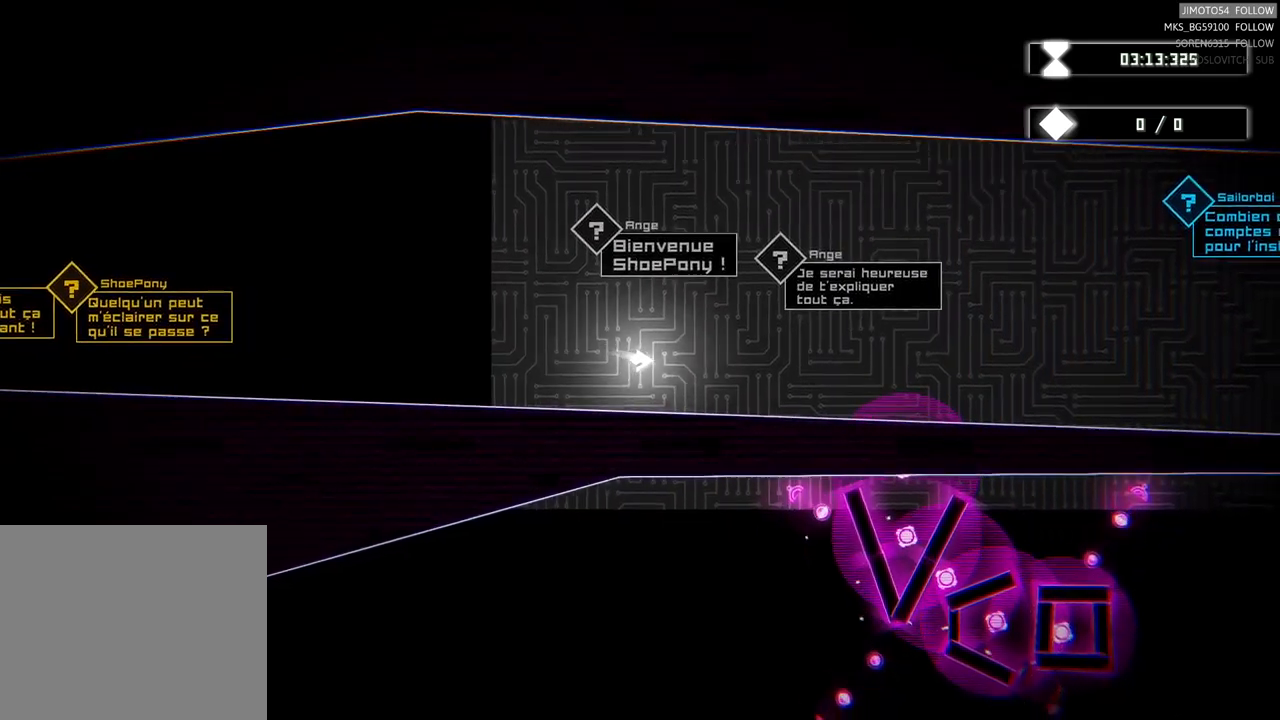
{"buttons": [], "left_stick": "right", "events": []}
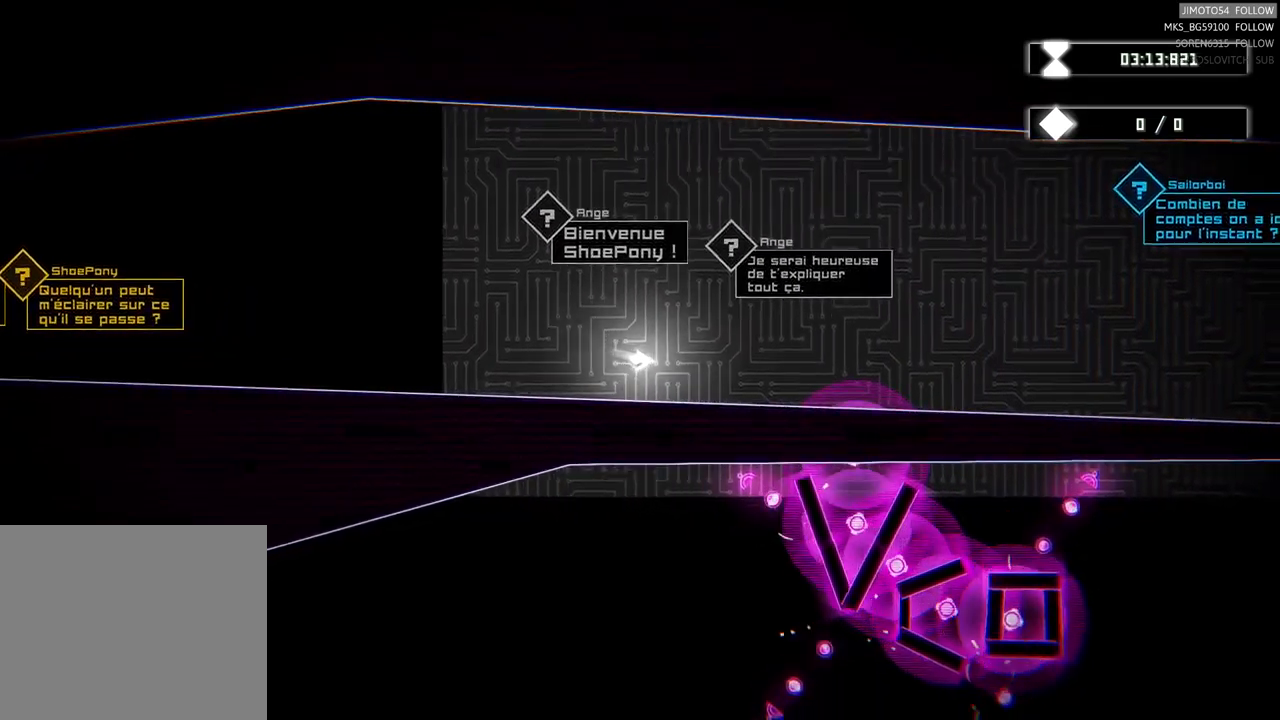
{"buttons": [], "left_stick": "center", "events": [[500, "left_stick", "center"]]}
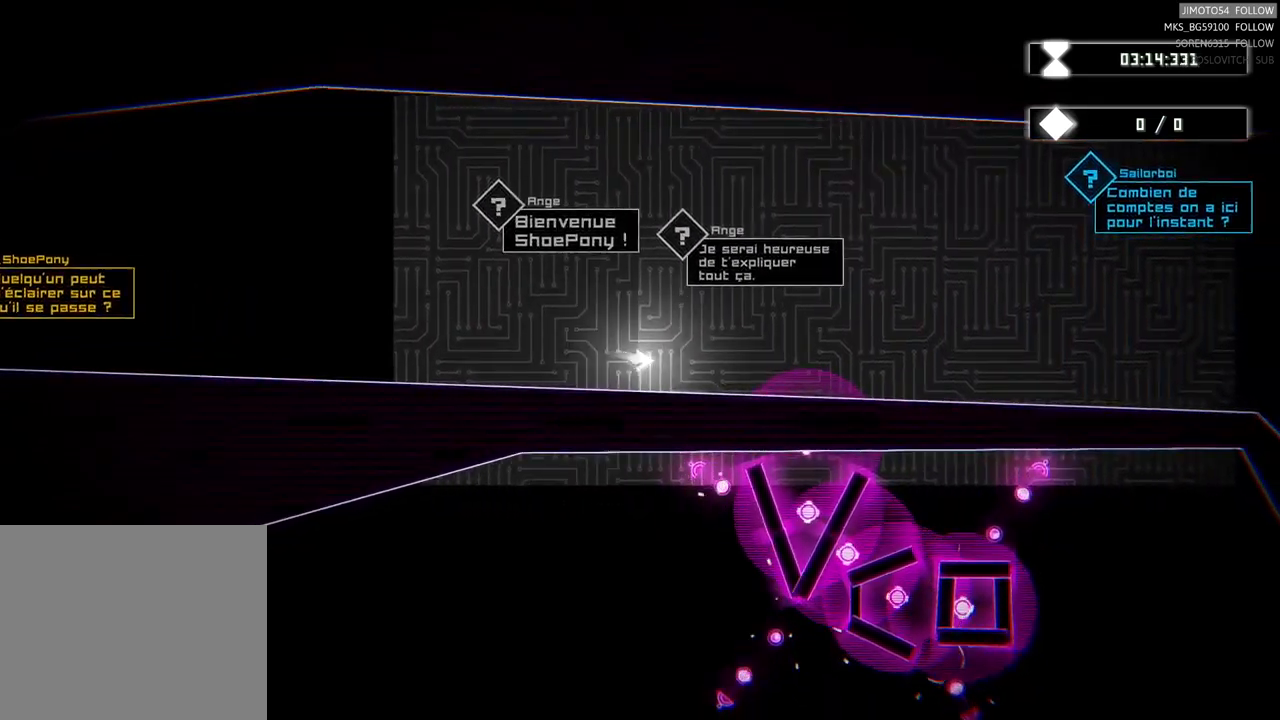
{"buttons": [], "left_stick": "center", "events": []}
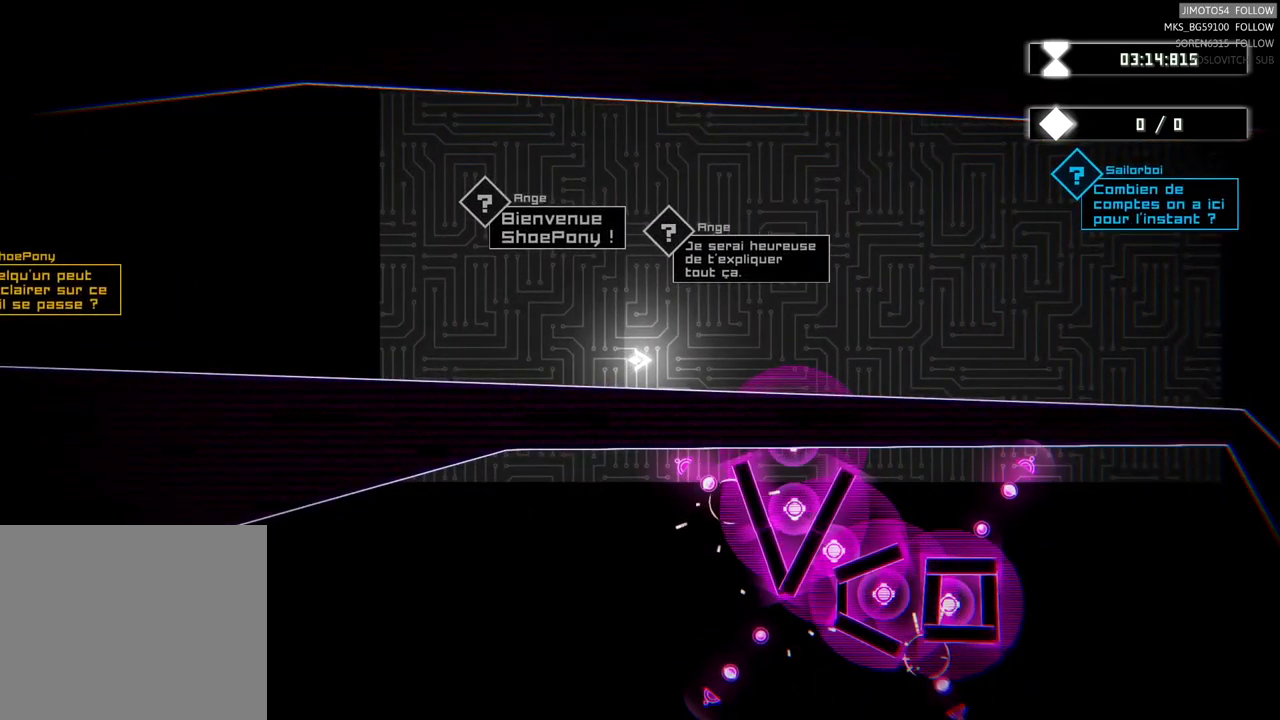
{"buttons": [], "left_stick": "center", "events": []}
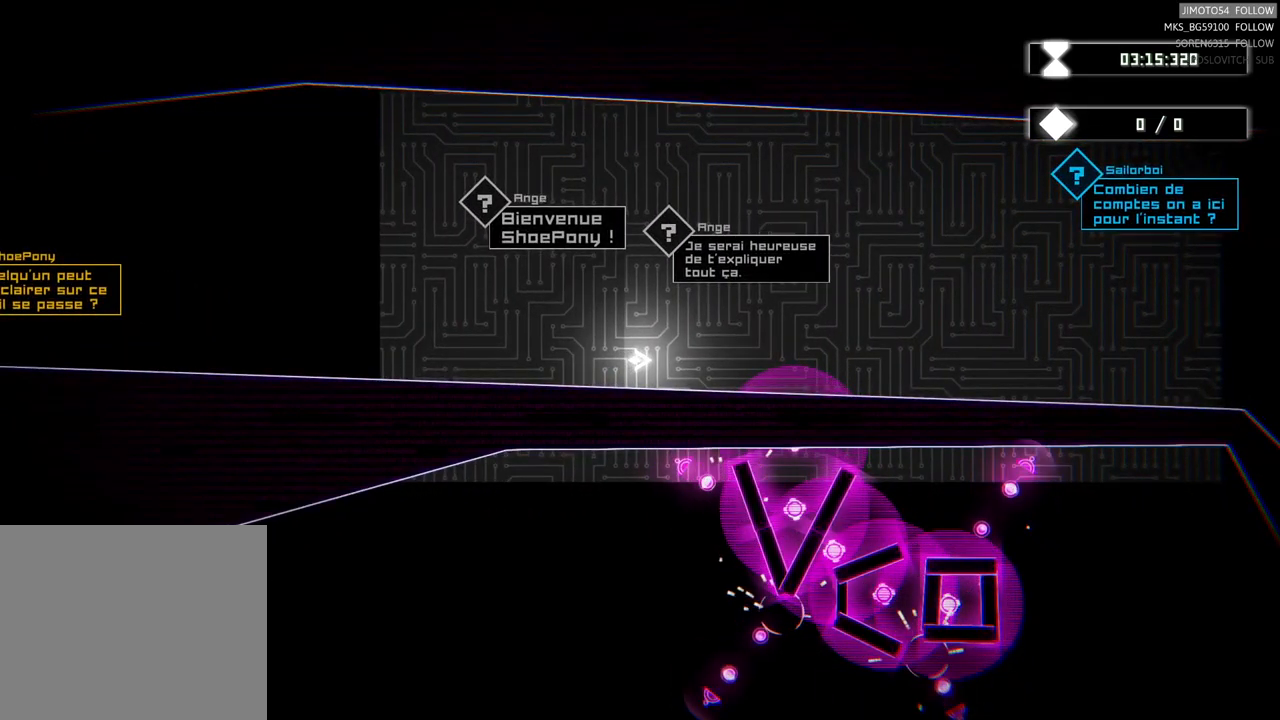
{"buttons": [], "left_stick": "center", "events": []}
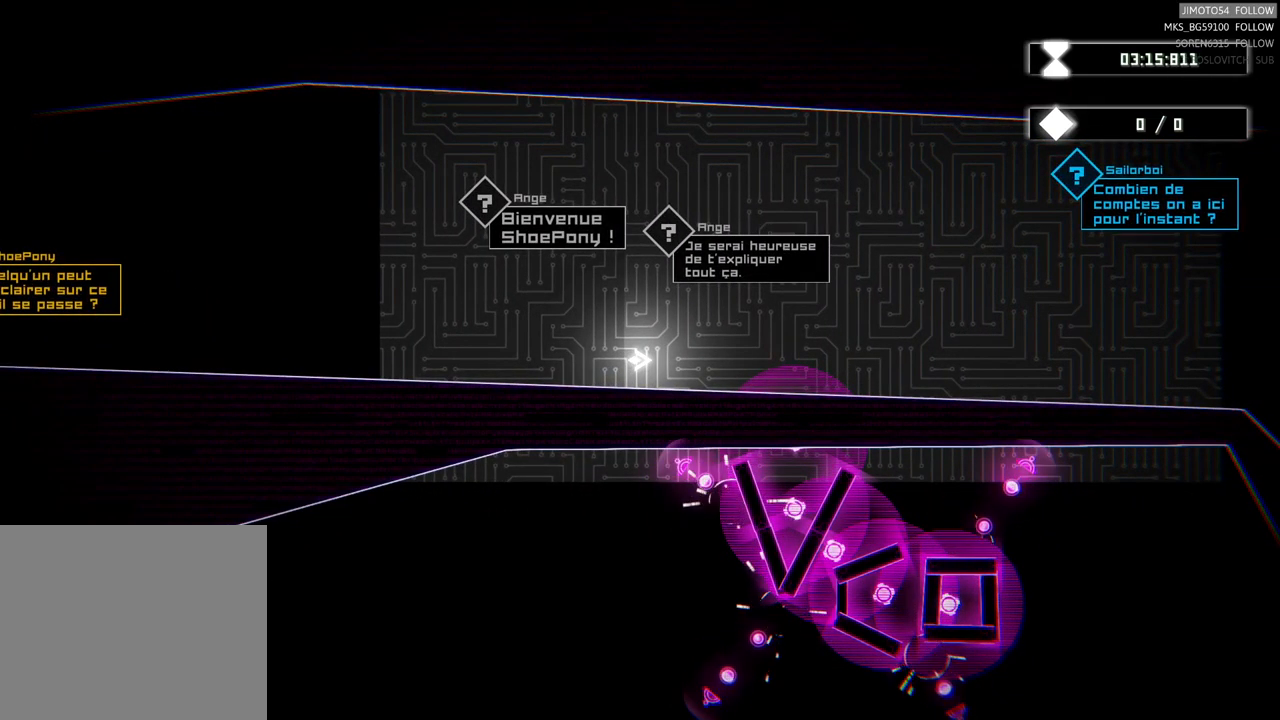
{"buttons": [], "left_stick": "center", "events": []}
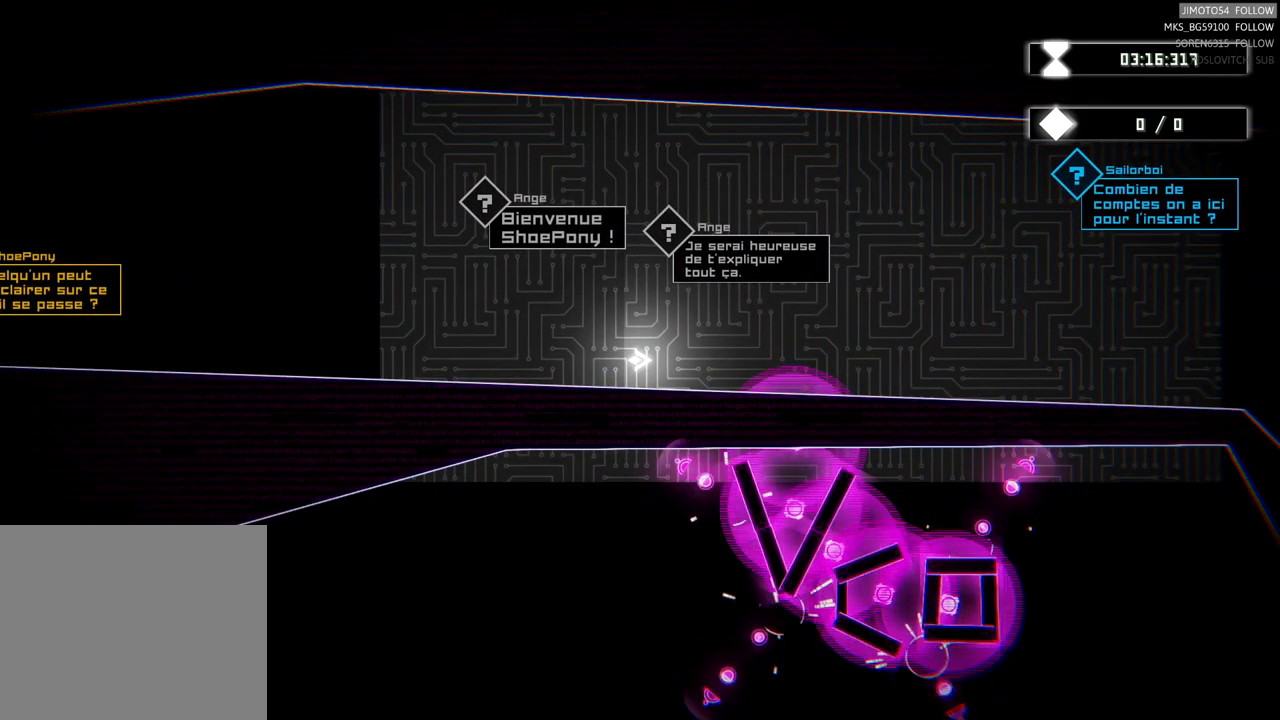
{"buttons": [], "left_stick": "center", "events": []}
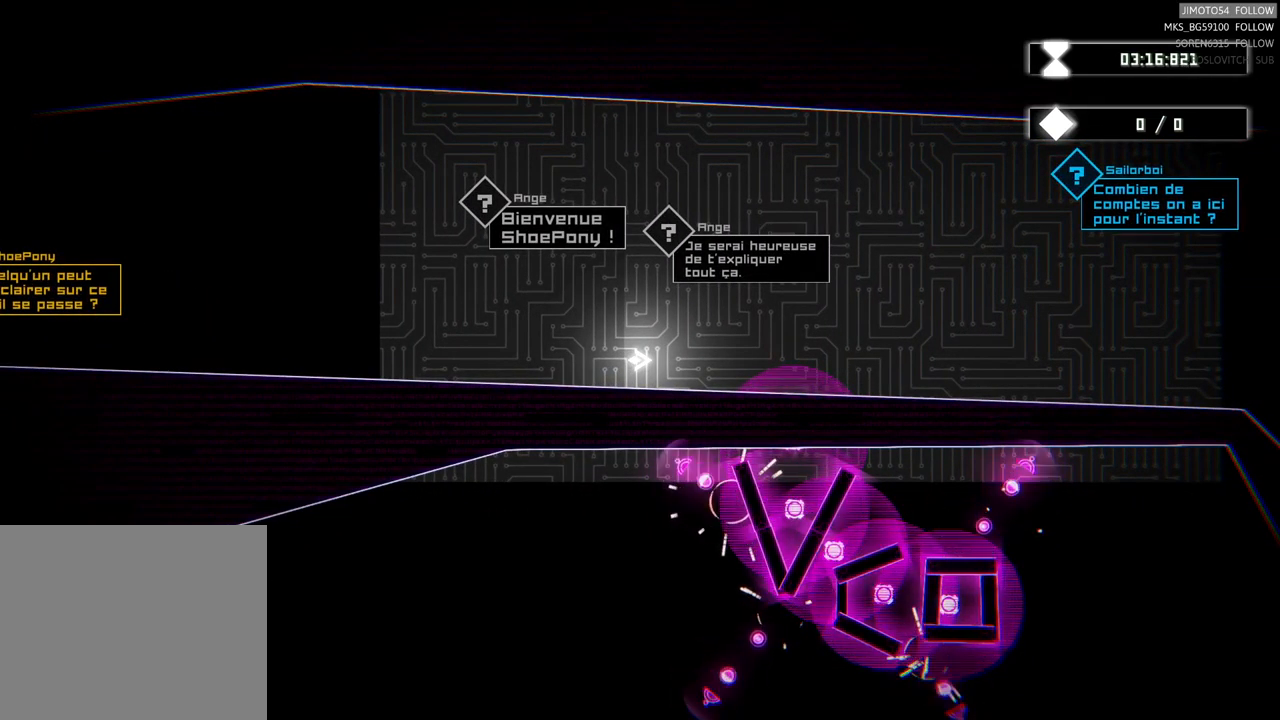
{"buttons": [], "left_stick": "center", "events": []}
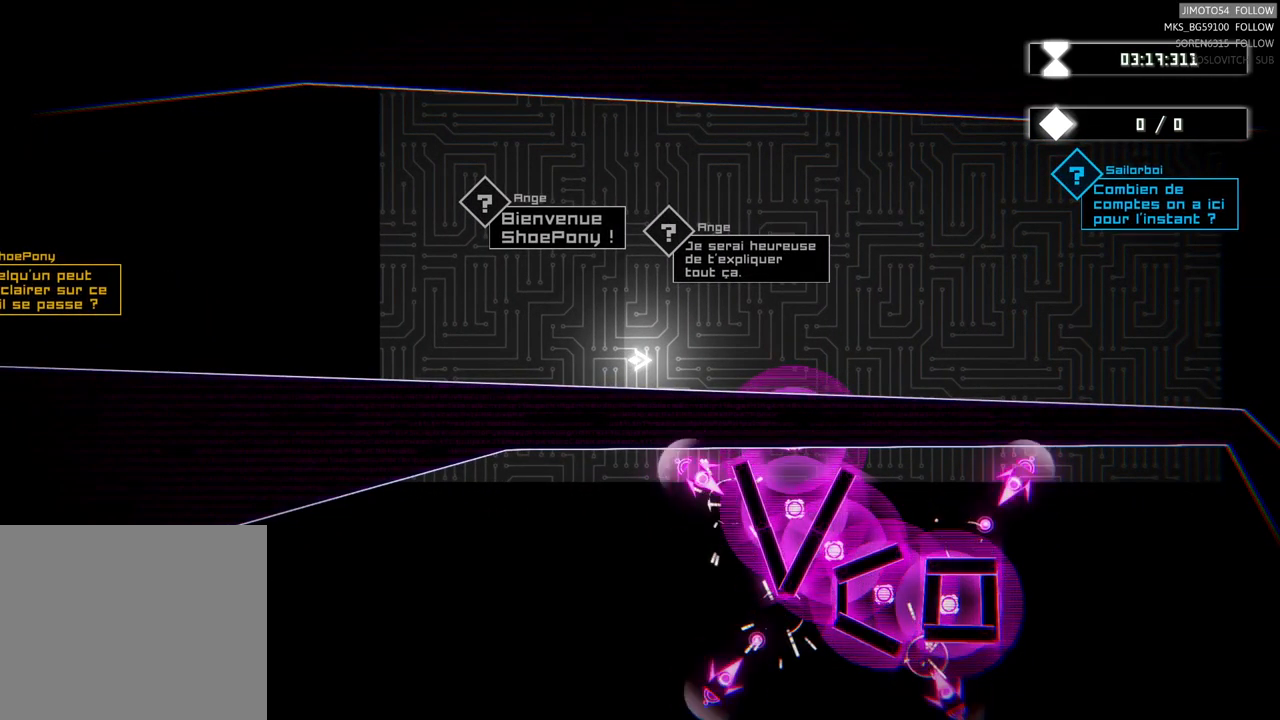
{"buttons": [], "left_stick": "center", "events": []}
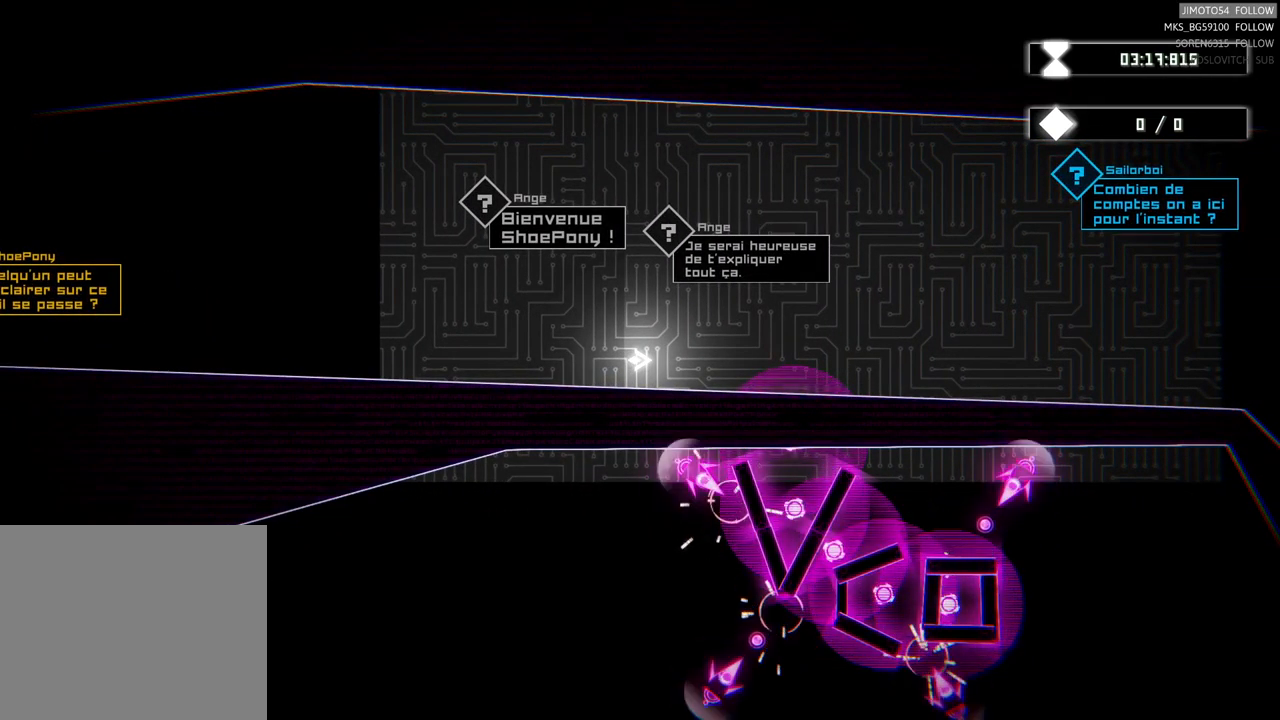
{"buttons": [], "left_stick": "center", "events": []}
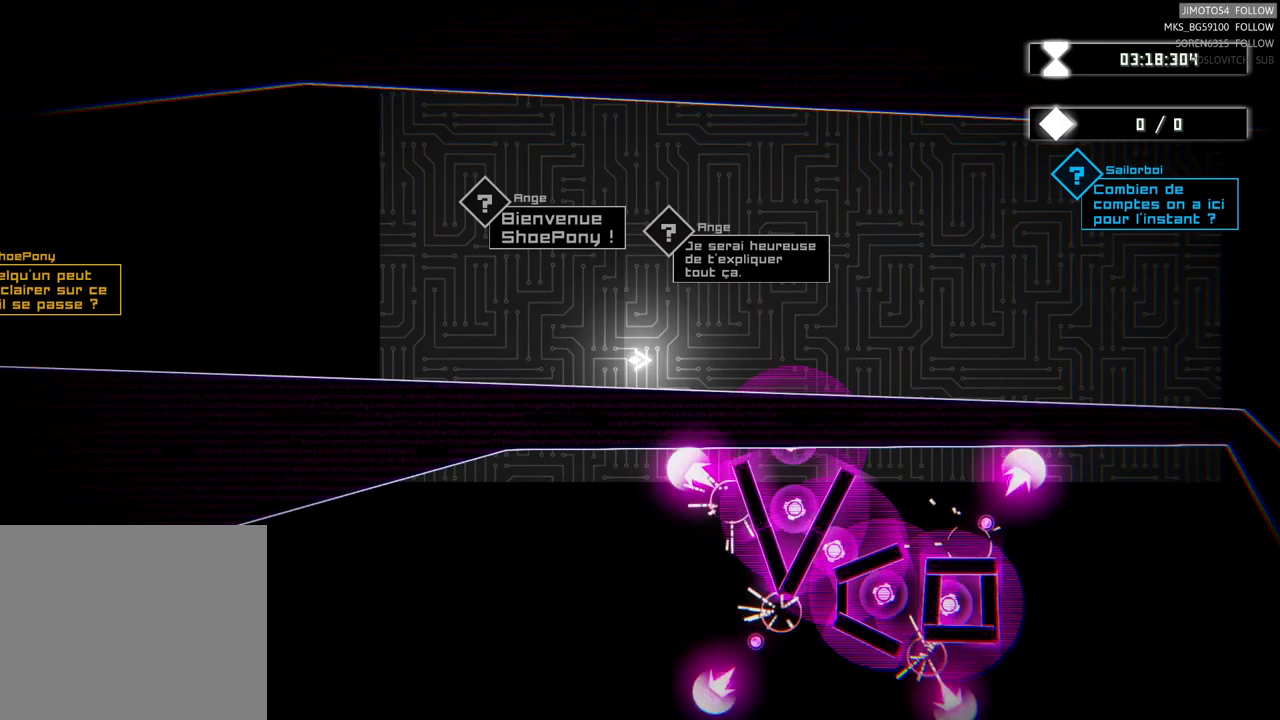
{"buttons": [], "left_stick": "up", "events": [[67, "left_stick", "right"], [483, "left_stick", "up"]]}
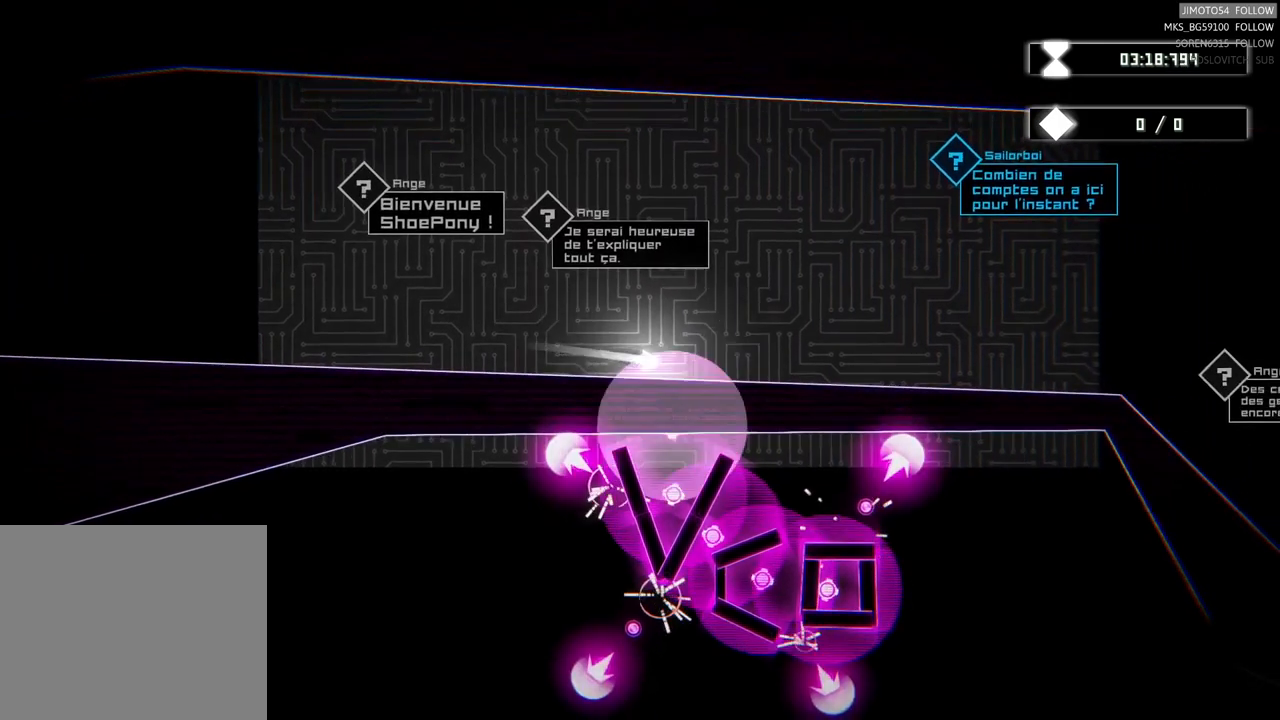
{"buttons": [], "left_stick": "down-left", "events": [[133, "left_stick", "up-left"], [367, "left_stick", "down-left"]]}
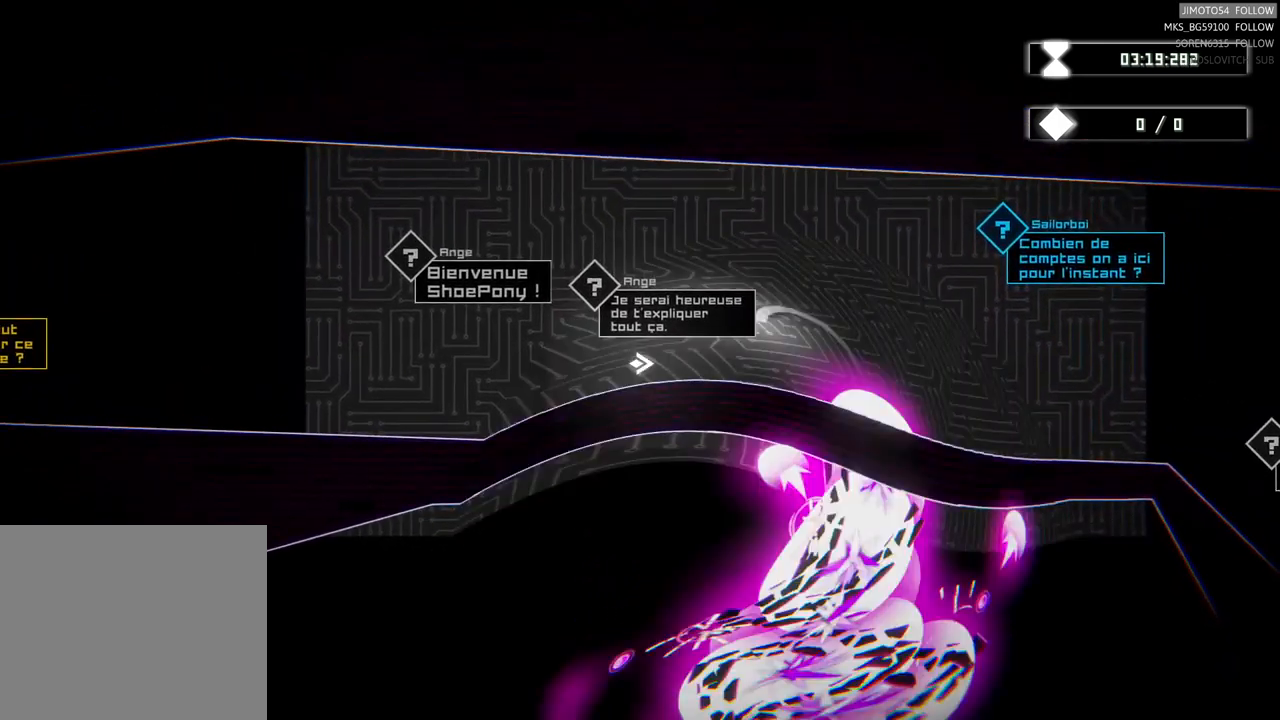
{"buttons": [], "left_stick": "center", "events": [[33, "left_stick", "center"]]}
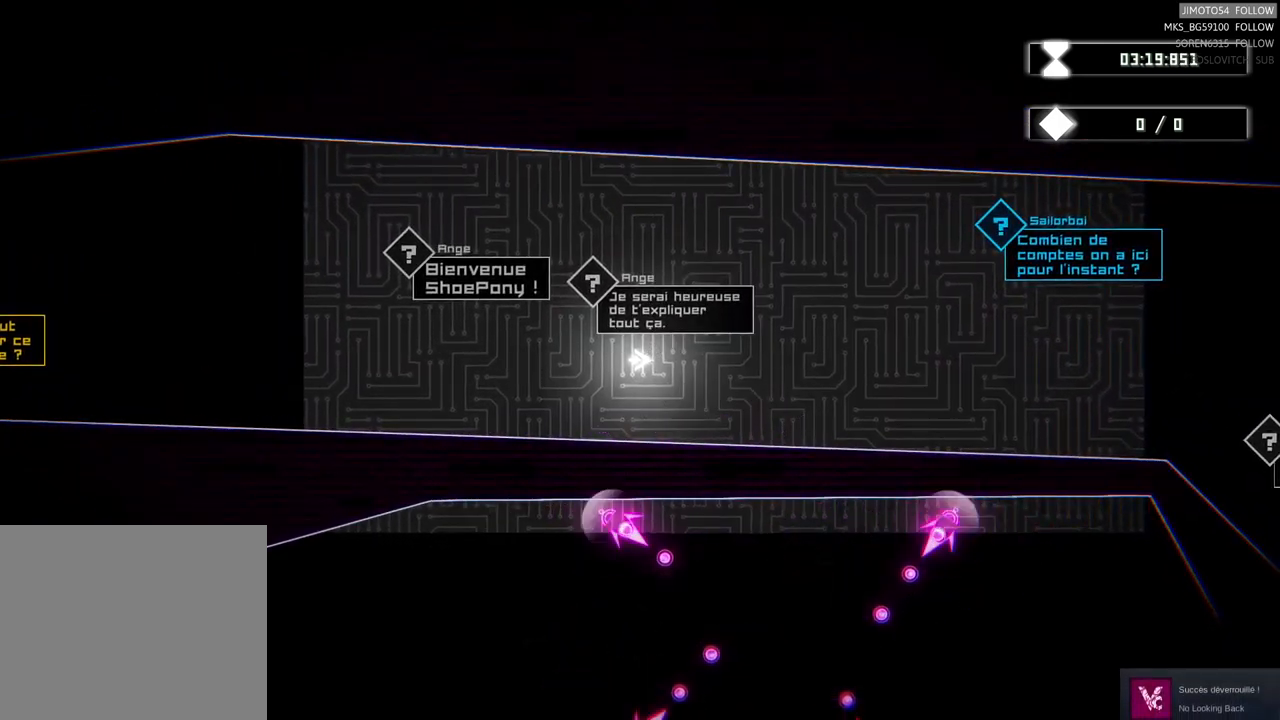
{"buttons": [], "left_stick": "center", "events": []}
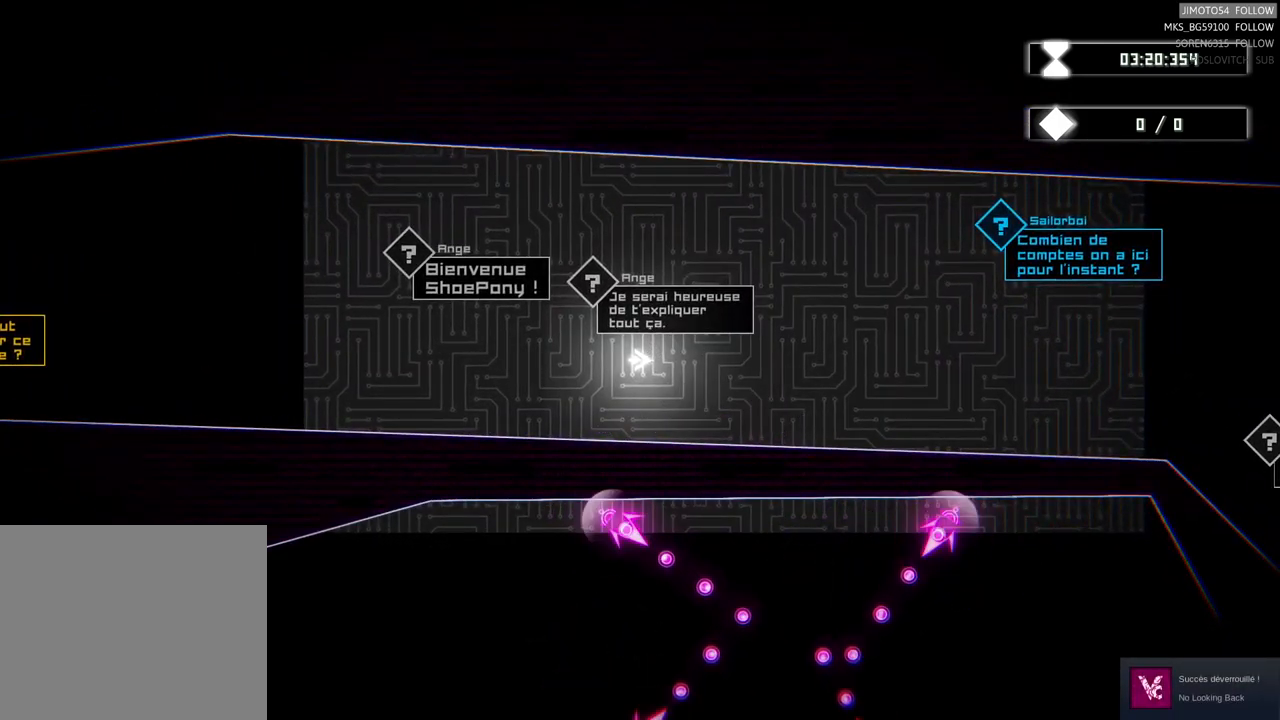
{"buttons": [], "left_stick": "center", "events": []}
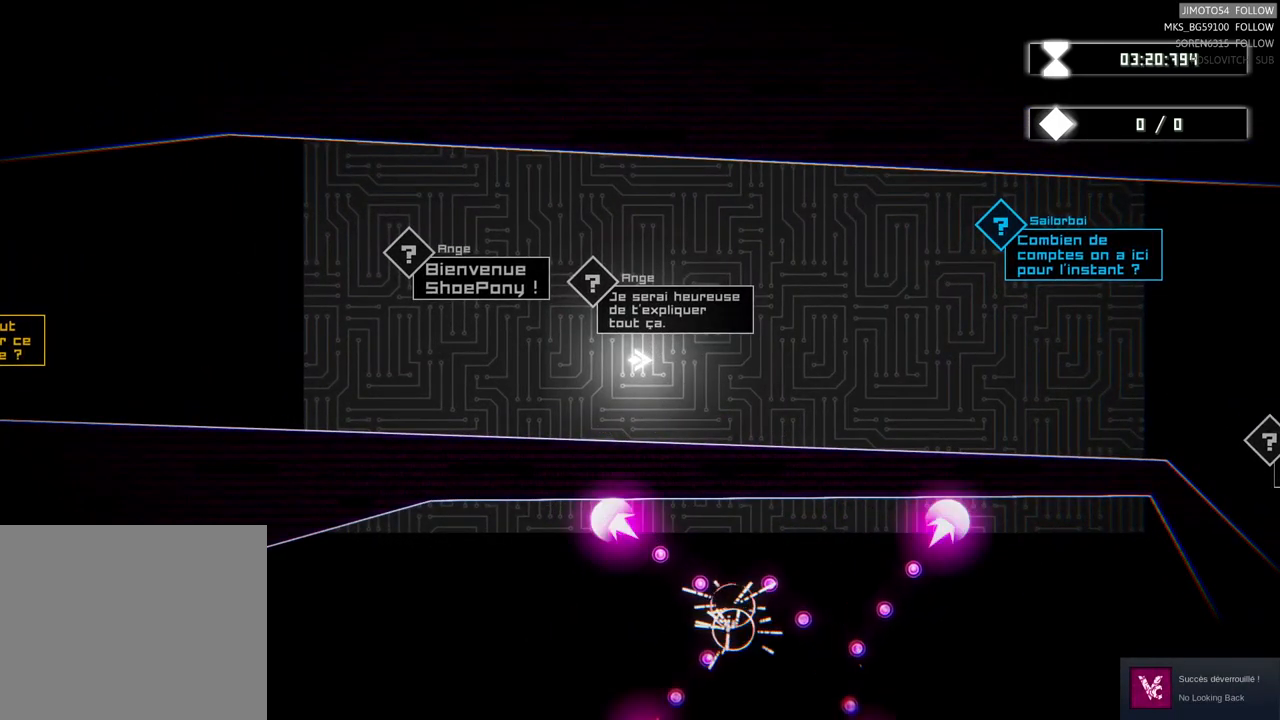
{"buttons": [], "left_stick": "center", "events": []}
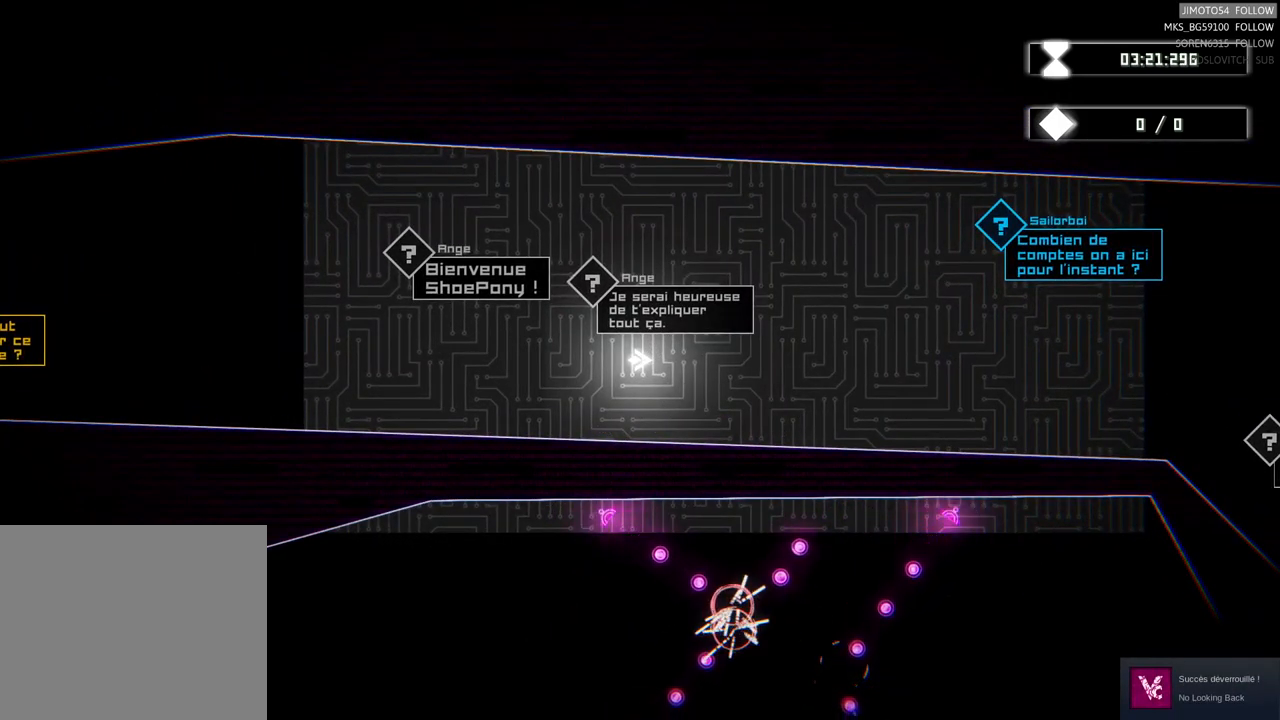
{"buttons": [], "left_stick": "center", "events": []}
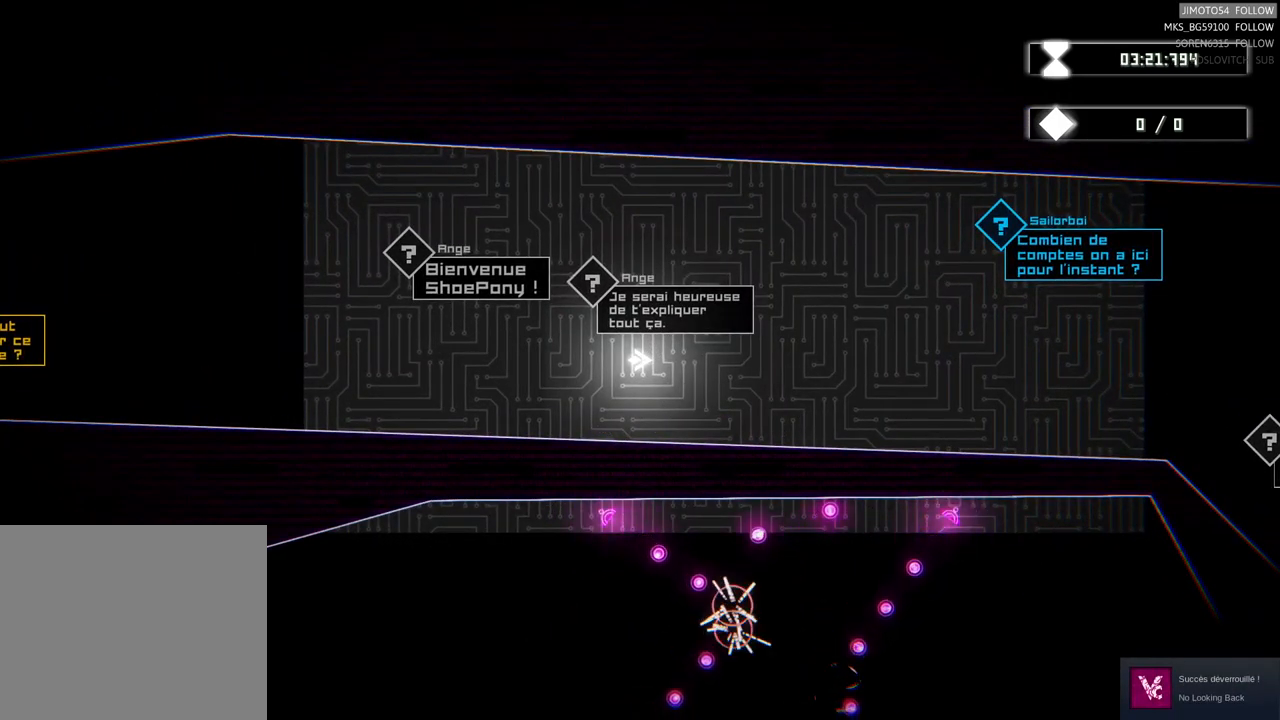
{"buttons": [], "left_stick": "center", "events": []}
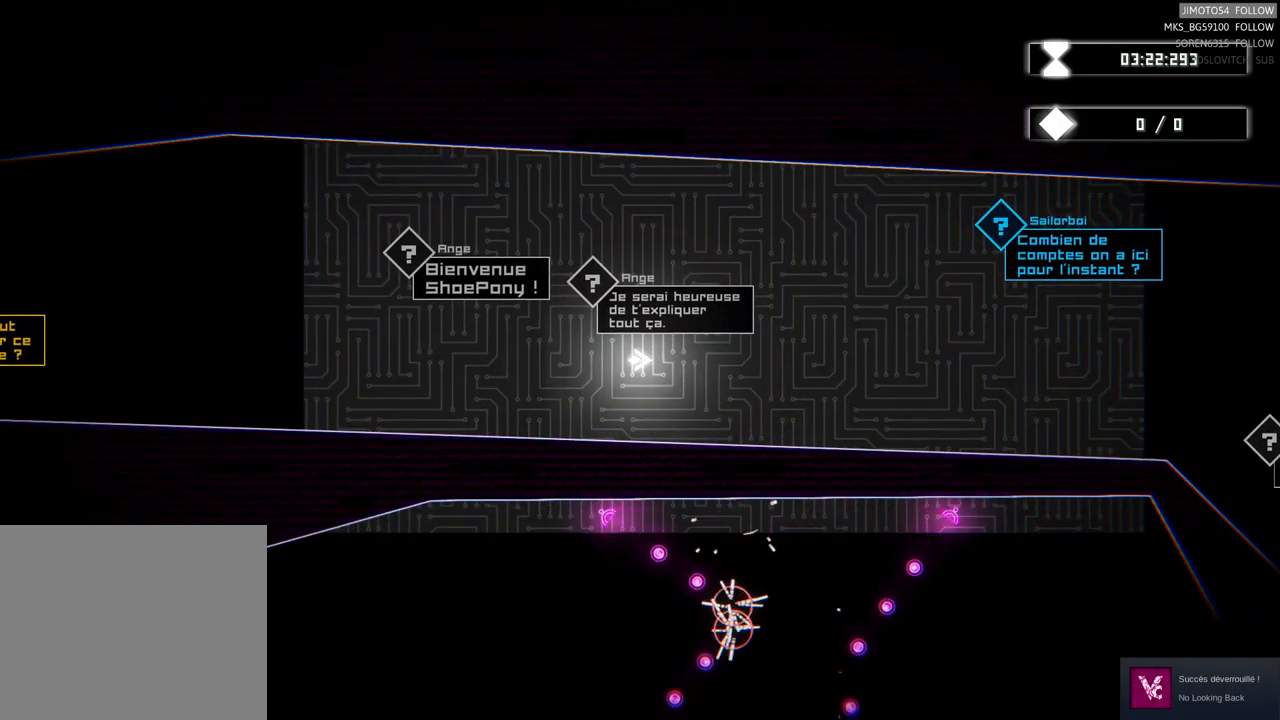
{"buttons": [], "left_stick": "right", "events": [[350, "left_stick", "right"]]}
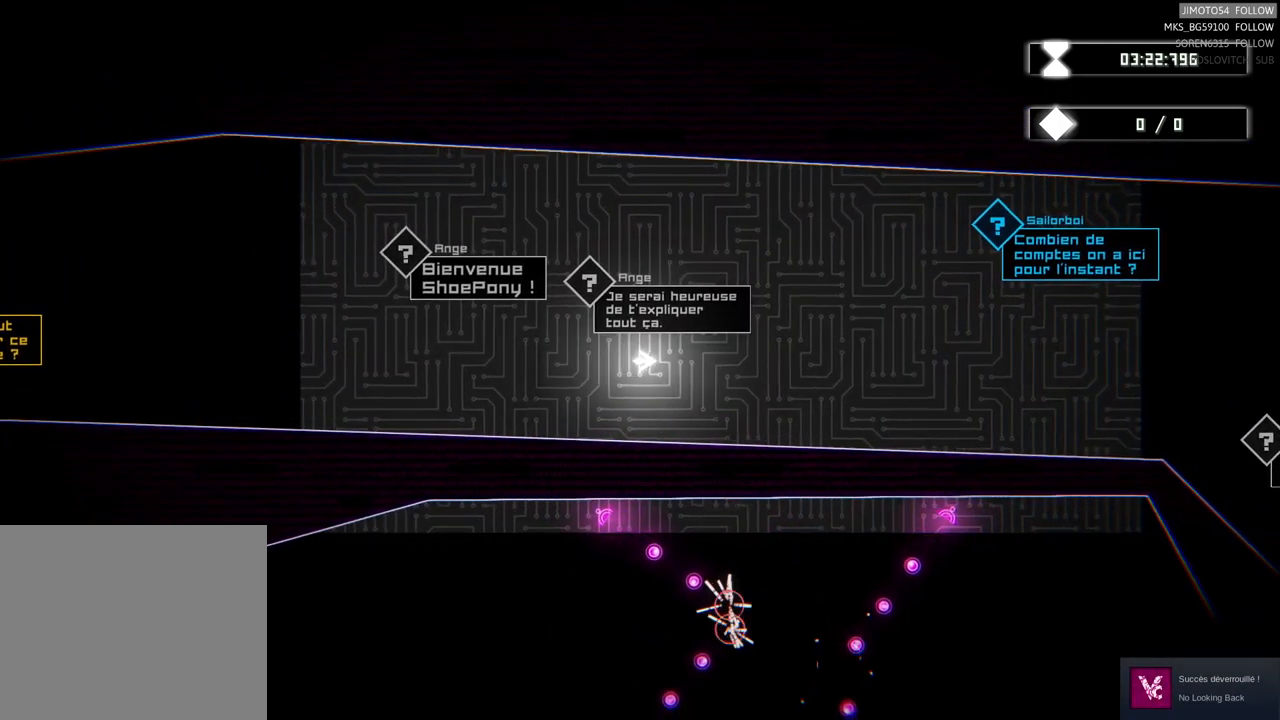
{"buttons": [], "left_stick": "right", "events": [[217, "left_stick", "center"], [449, "left_stick", "right"]]}
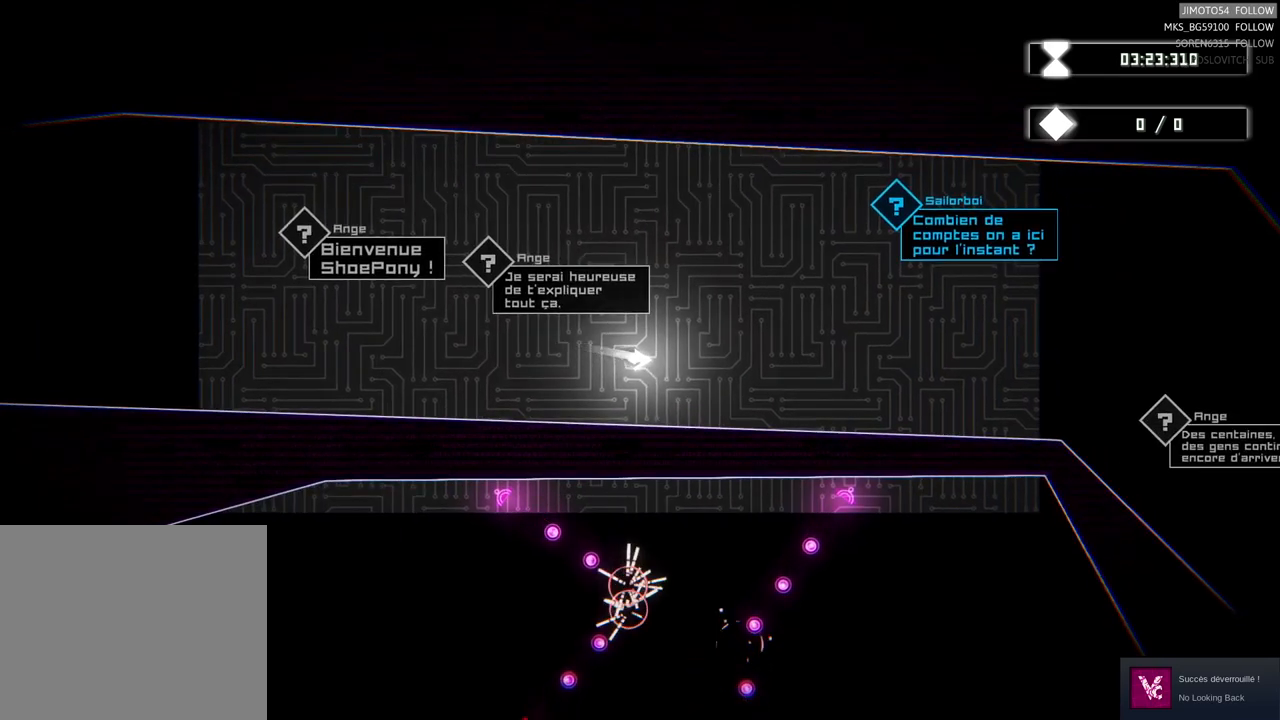
{"buttons": [], "left_stick": "right", "events": []}
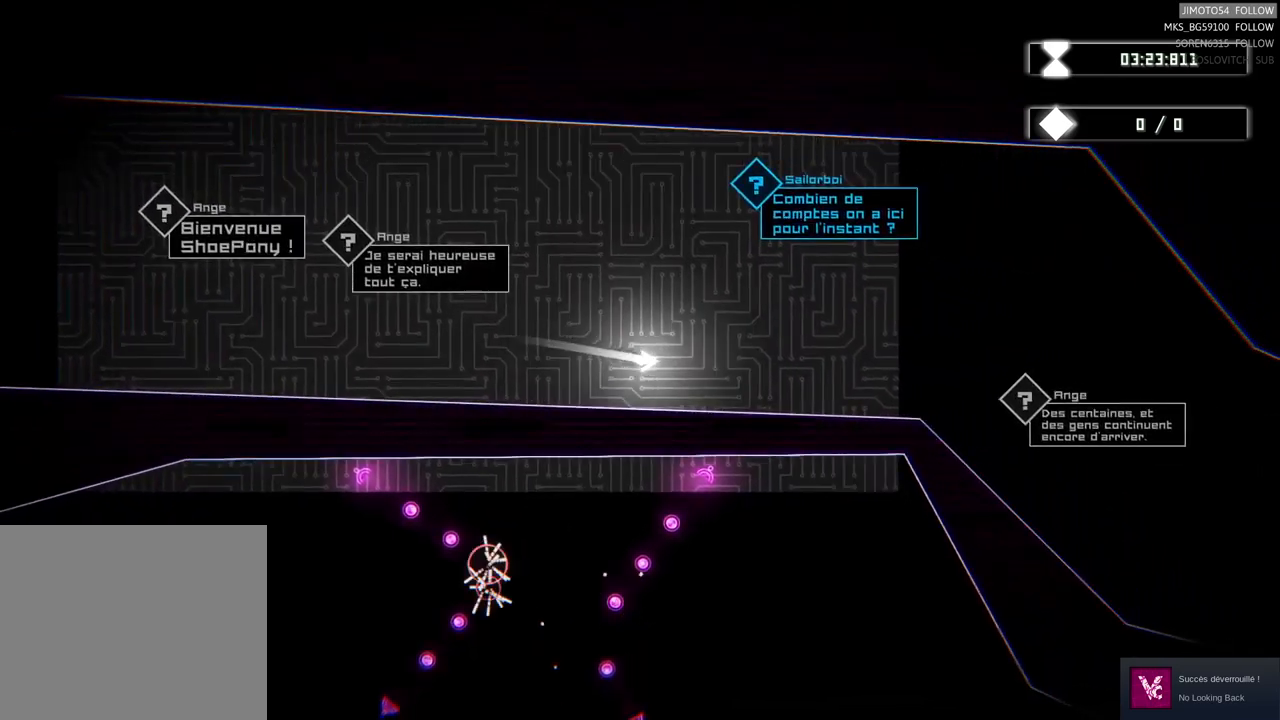
{"buttons": [], "left_stick": "center", "events": [[150, "left_stick", "center"]]}